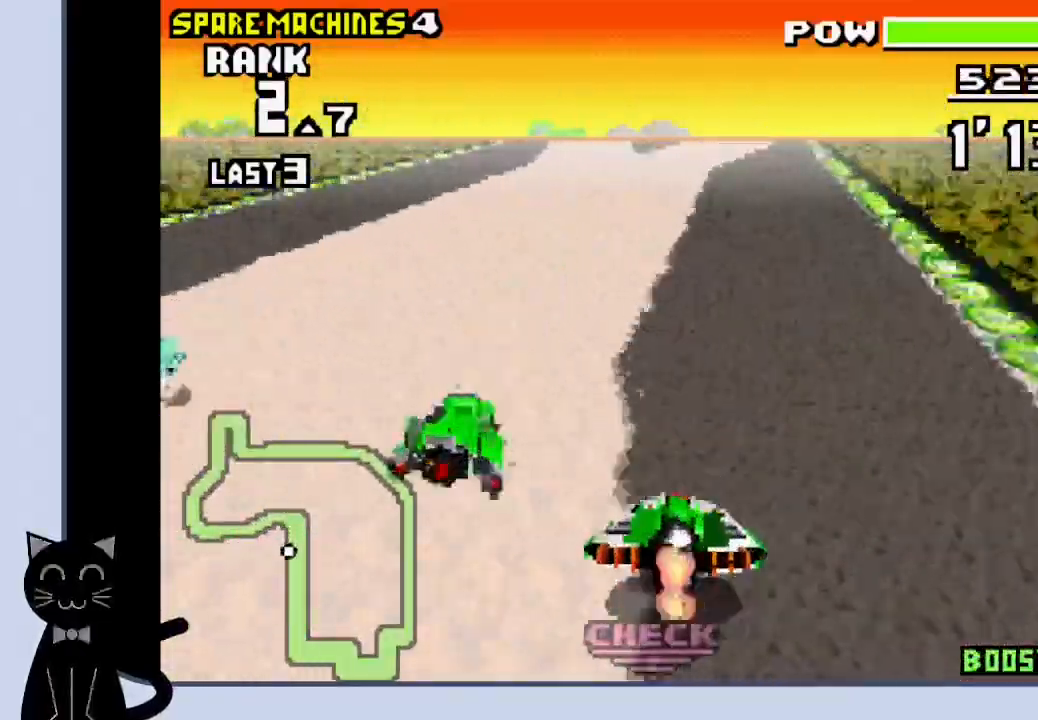
Gameplay with a controller (PlayStation layout); each line is a JSON object with the inputs held at the frame after it (dt_ms = milliseconds from this image to that frame). "events" lists button and stick changes between this image and that frame as [ms after this image, input, new state], when the widget could be followed in between. Not read: L1 R1 left_stick right_stick.
{"dt_ms": 500, "buttons": ["CROSS"], "events": []}
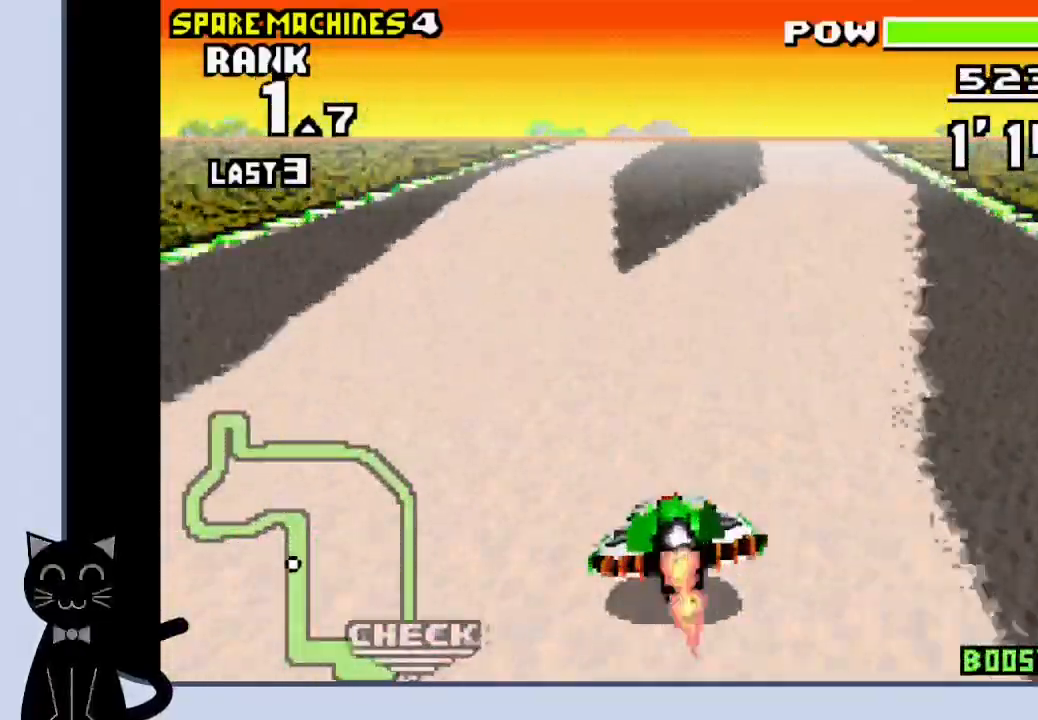
{"dt_ms": 500, "buttons": ["CROSS"], "events": []}
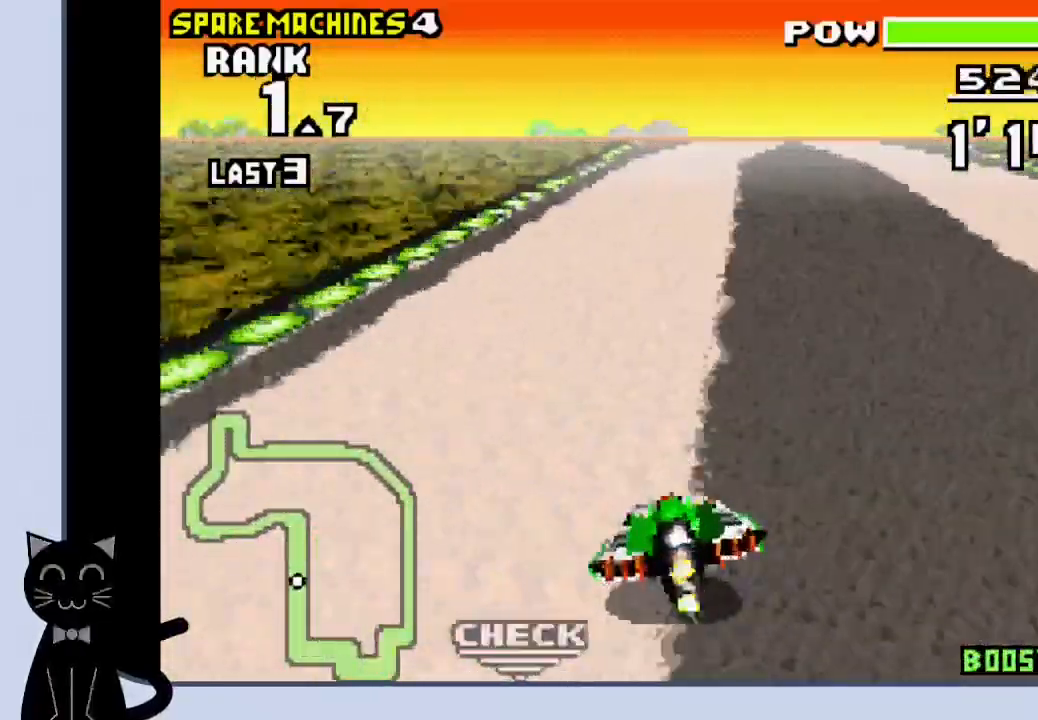
{"dt_ms": 500, "buttons": ["CROSS"], "events": [[17, "DPAD_RIGHT", "down"], [133, "DPAD_RIGHT", "up"]]}
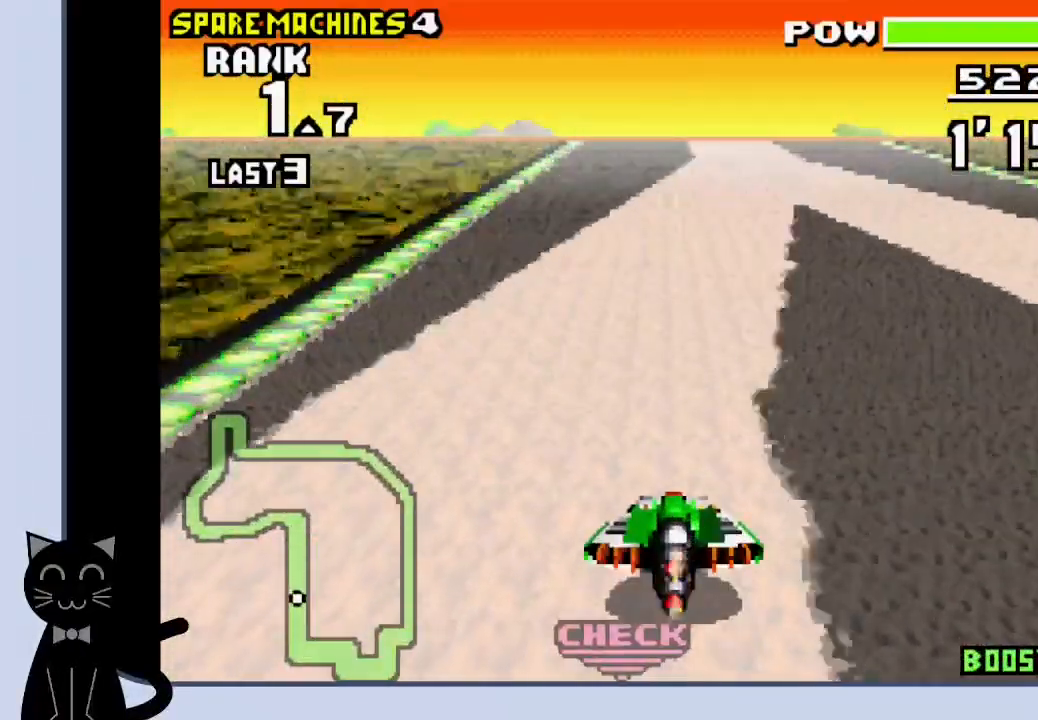
{"dt_ms": 500, "buttons": ["CROSS"], "events": []}
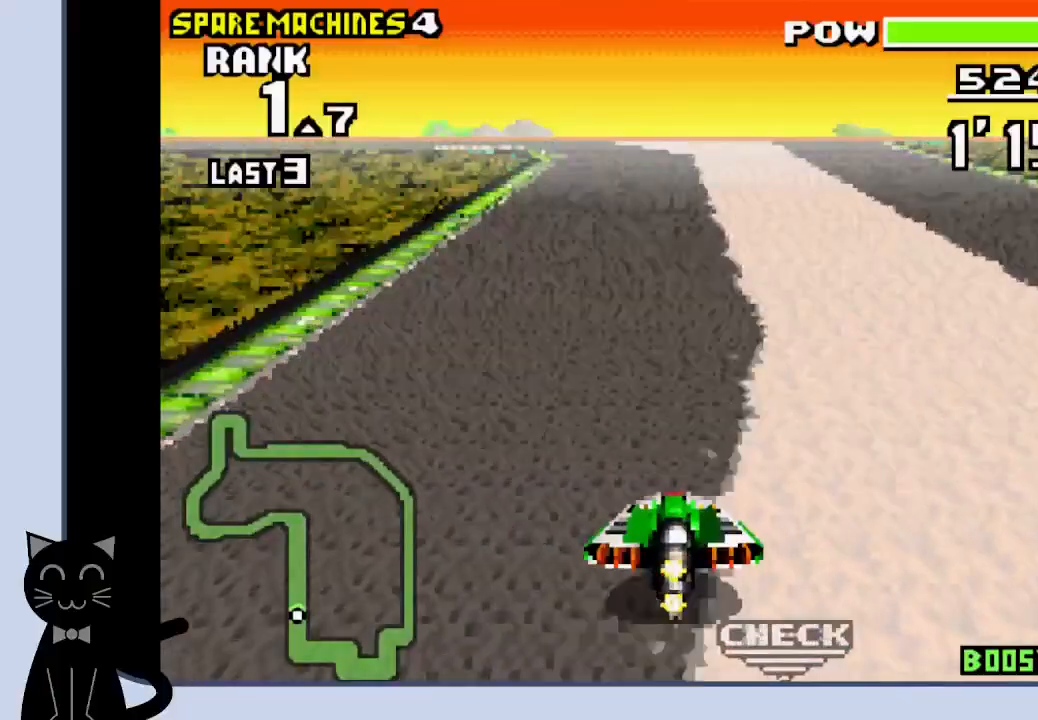
{"dt_ms": 500, "buttons": ["CROSS", "DPAD_LEFT"], "events": [[183, "DPAD_LEFT", "down"]]}
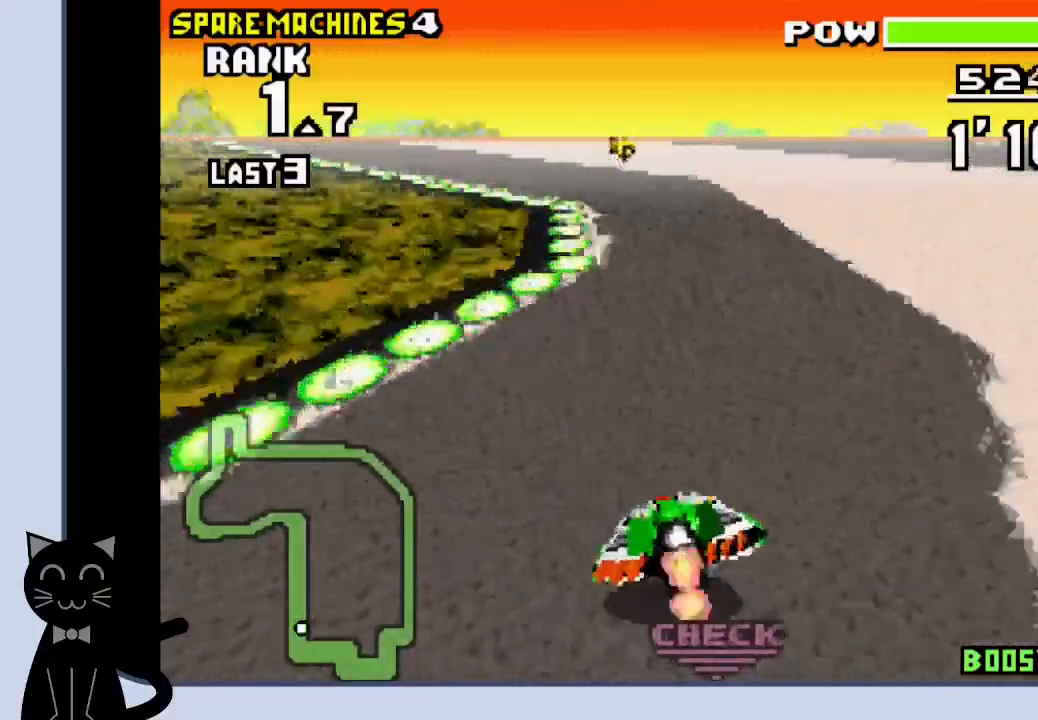
{"dt_ms": 500, "buttons": ["CROSS", "DPAD_LEFT"], "events": [[400, "CROSS", "up"], [500, "CROSS", "down"]]}
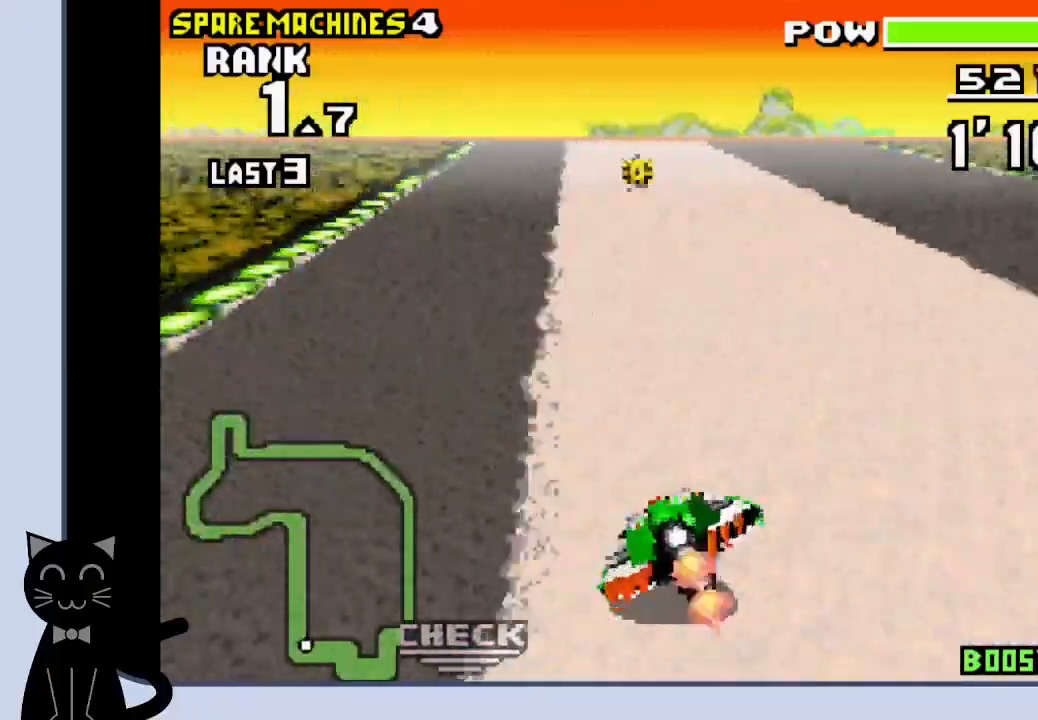
{"dt_ms": 500, "buttons": ["CROSS"], "events": [[50, "CROSS", "up"], [117, "DPAD_LEFT", "up"], [133, "CROSS", "down"]]}
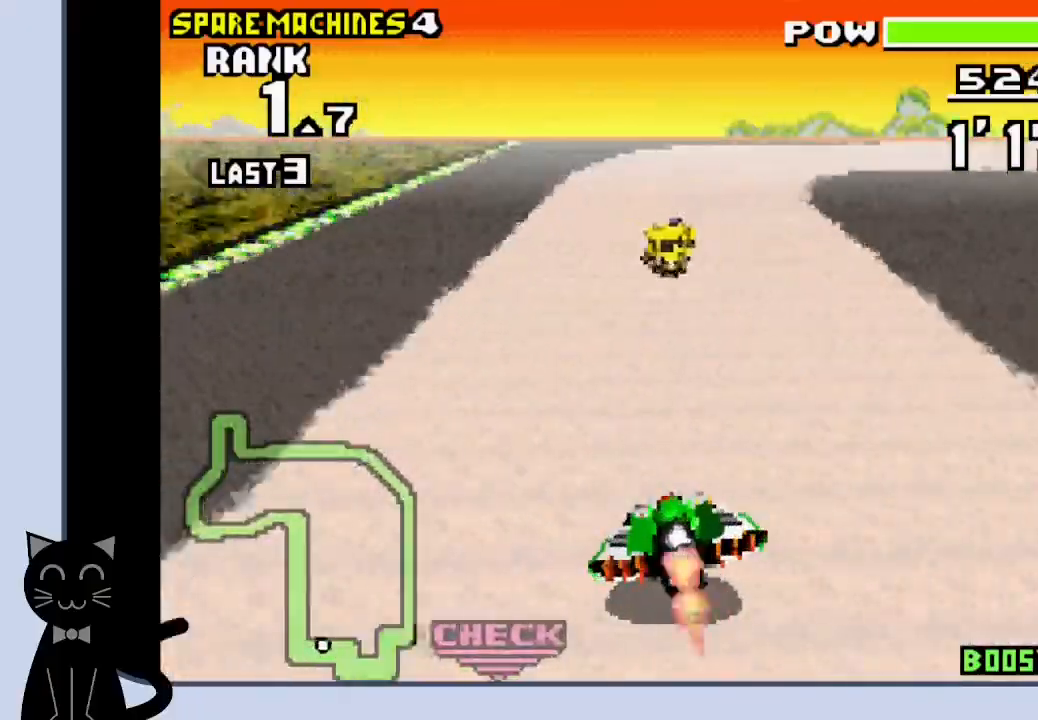
{"dt_ms": 500, "buttons": ["CROSS"], "events": [[283, "DPAD_RIGHT", "down"], [350, "CROSS", "up"], [467, "CROSS", "down"], [483, "DPAD_RIGHT", "up"]]}
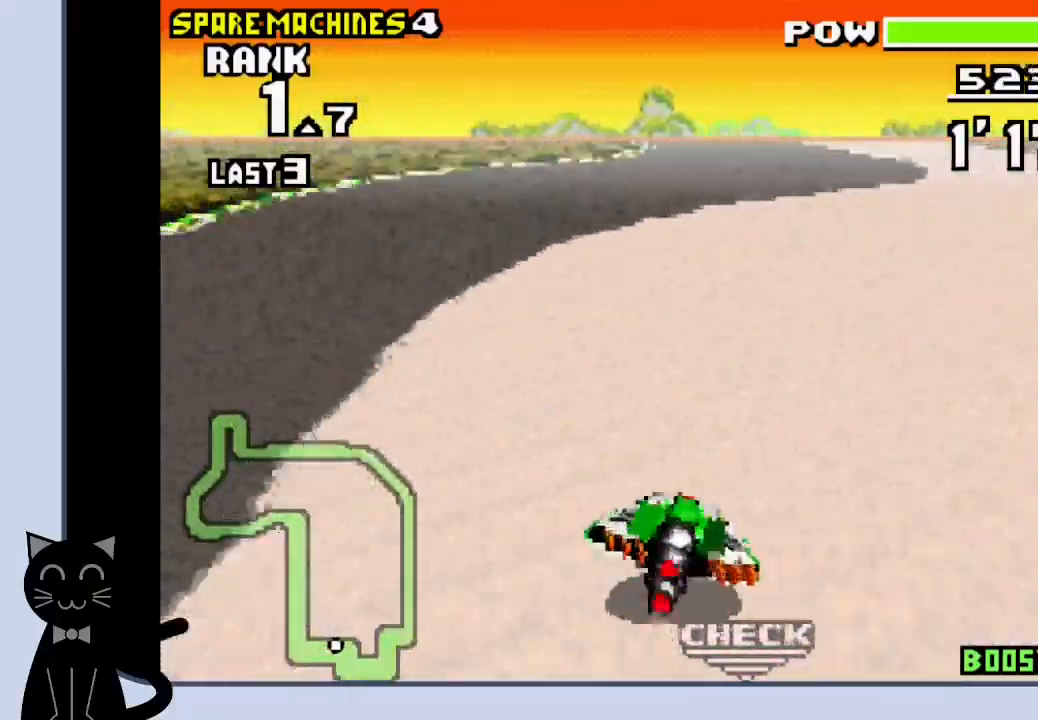
{"dt_ms": 500, "buttons": ["CROSS", "DPAD_LEFT"], "events": [[33, "CROSS", "up"], [100, "CROSS", "down"], [467, "DPAD_LEFT", "down"]]}
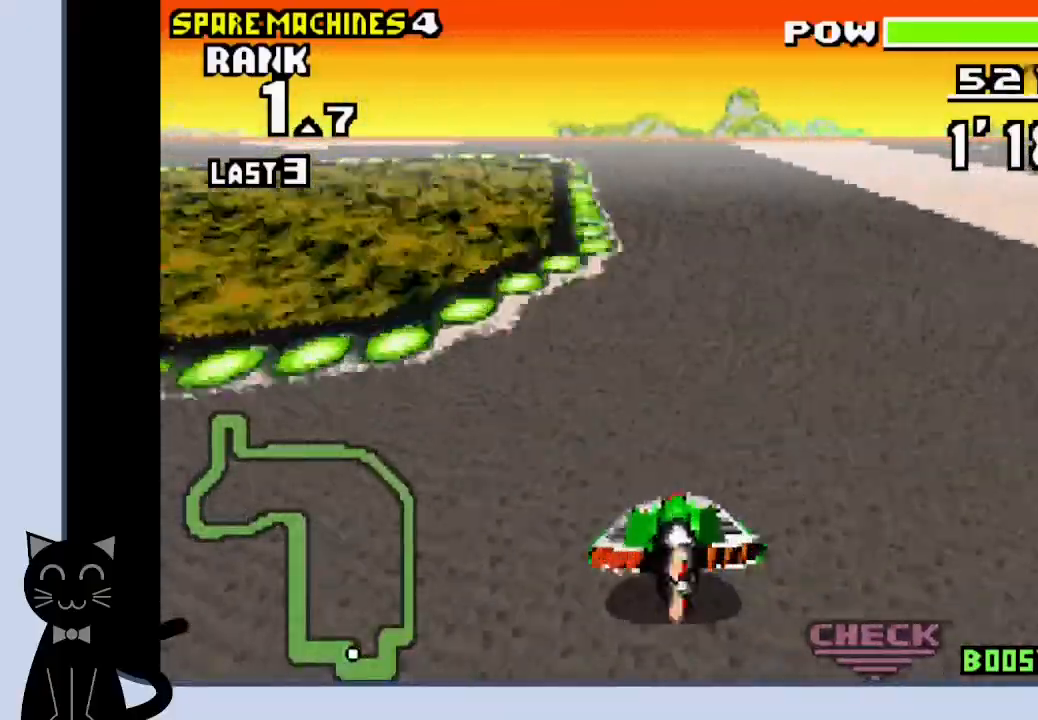
{"dt_ms": 500, "buttons": ["CROSS", "DPAD_LEFT"], "events": [[117, "DPAD_LEFT", "up"], [367, "DPAD_LEFT", "down"]]}
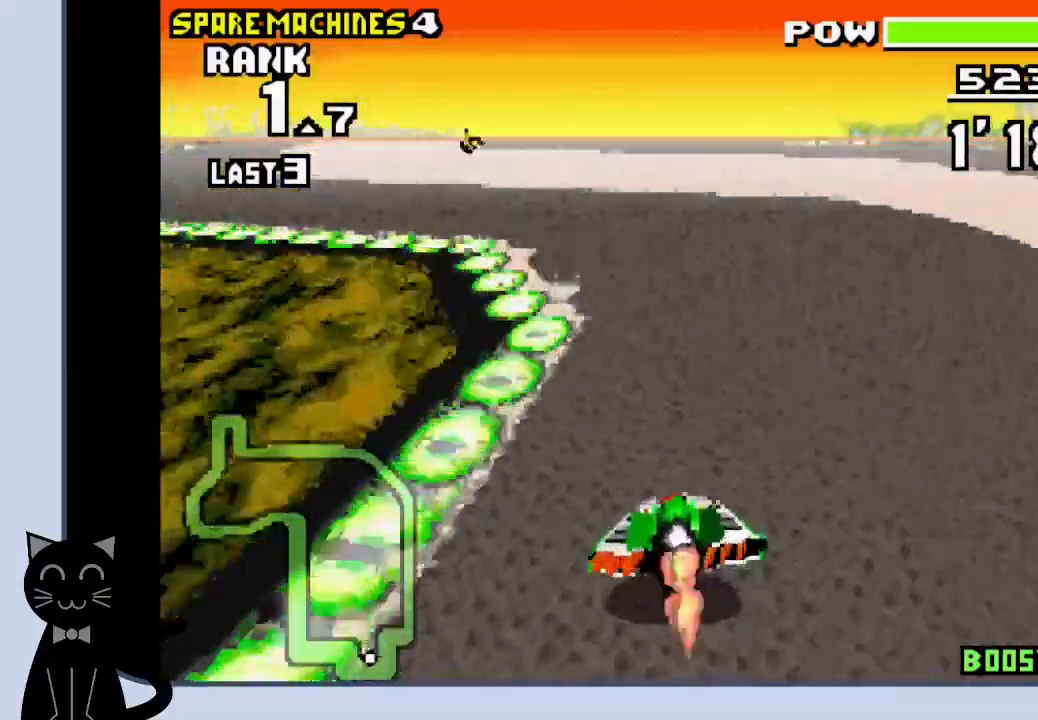
{"dt_ms": 500, "buttons": ["CROSS"], "events": [[83, "CROSS", "up"], [167, "CROSS", "down"], [250, "CROSS", "up"], [333, "CROSS", "down"], [417, "CROSS", "up"], [483, "CROSS", "down"], [500, "DPAD_LEFT", "up"]]}
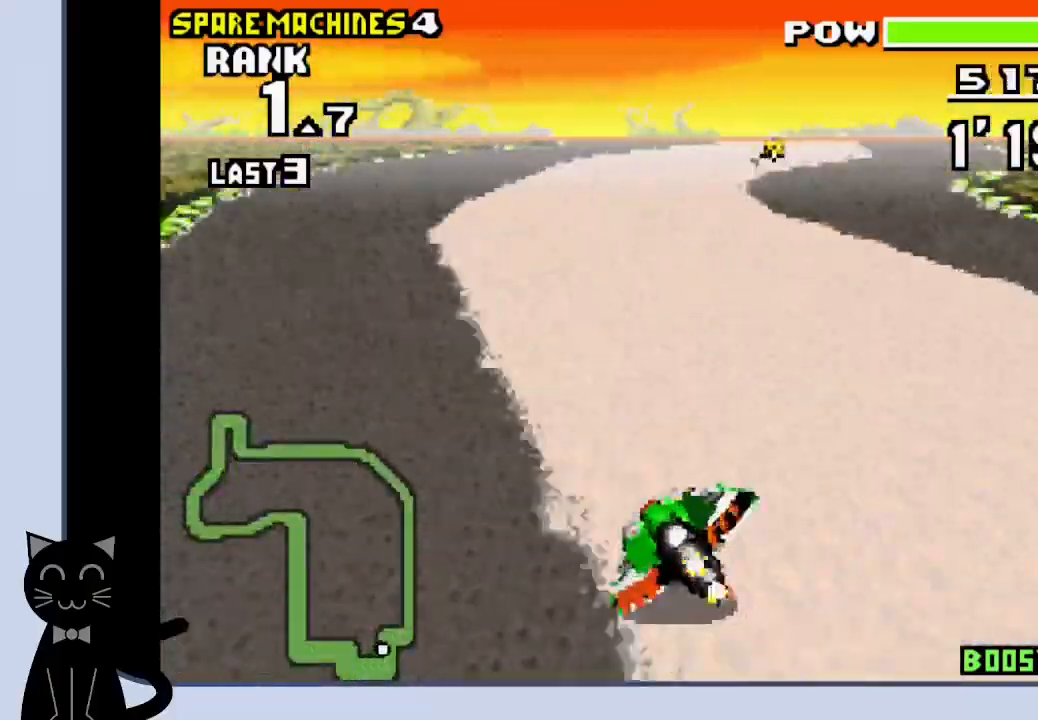
{"dt_ms": 500, "buttons": ["CROSS"], "events": []}
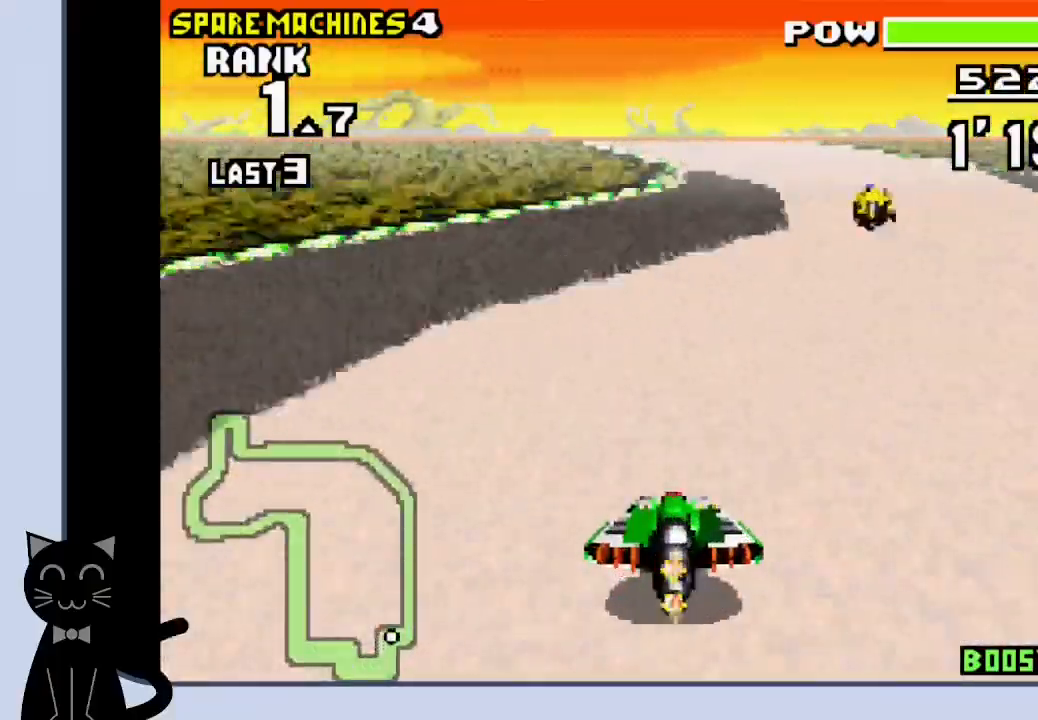
{"dt_ms": 500, "buttons": ["DPAD_LEFT"], "events": [[450, "DPAD_LEFT", "down"], [483, "CROSS", "up"]]}
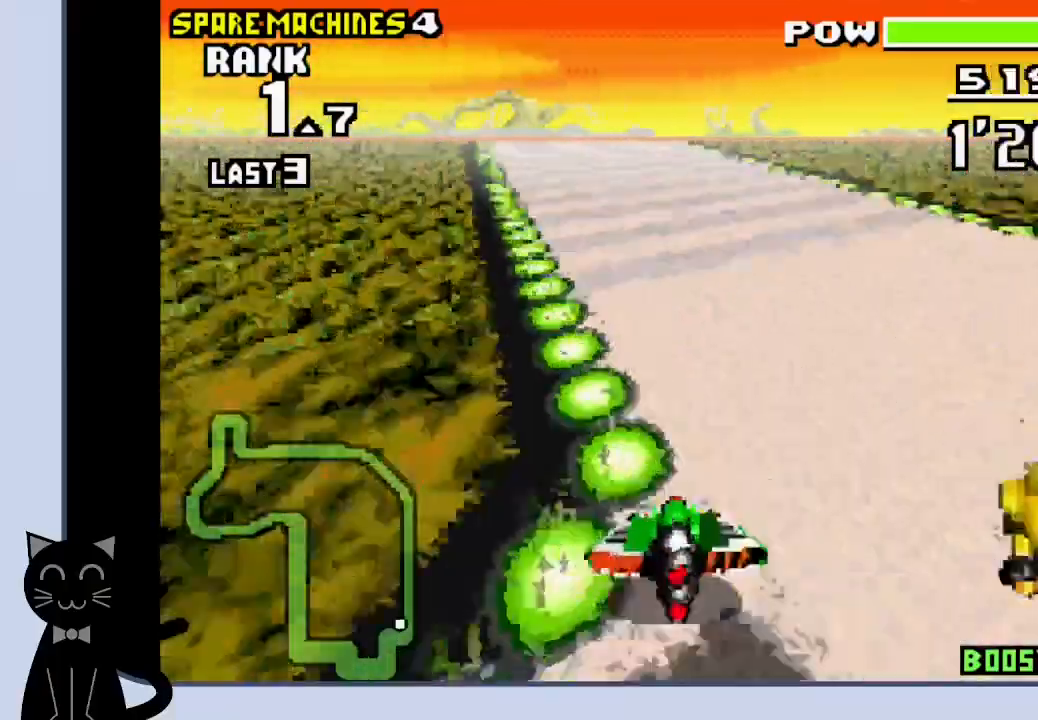
{"dt_ms": 500, "buttons": ["CROSS"], "events": [[100, "CROSS", "down"], [400, "DPAD_LEFT", "up"]]}
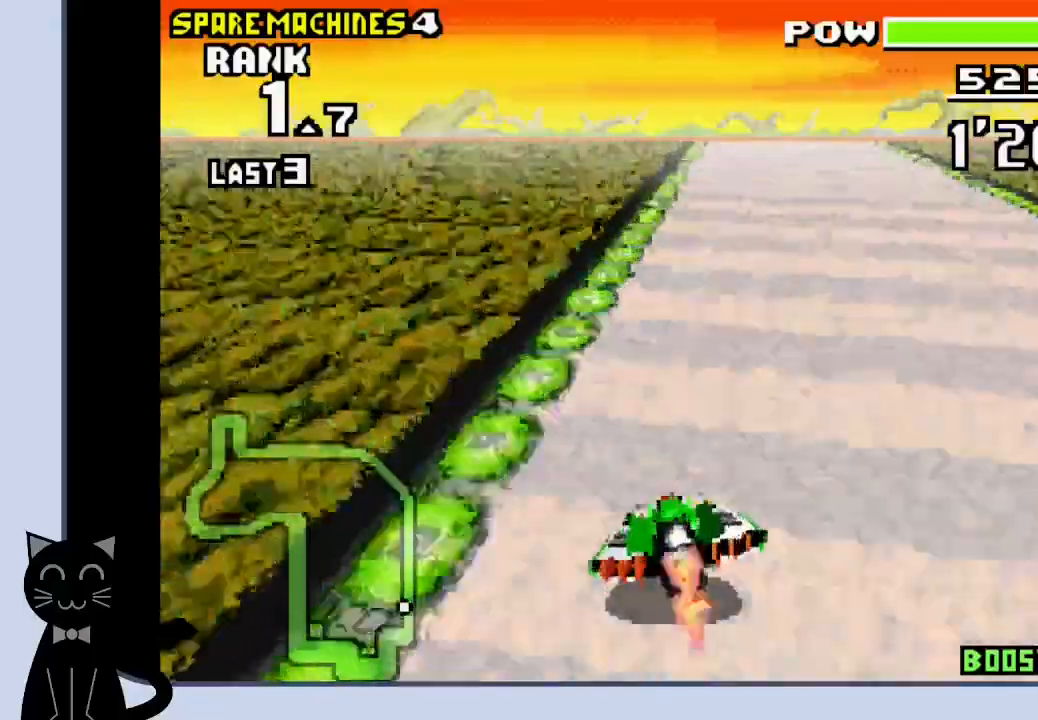
{"dt_ms": 500, "buttons": ["CROSS"], "events": []}
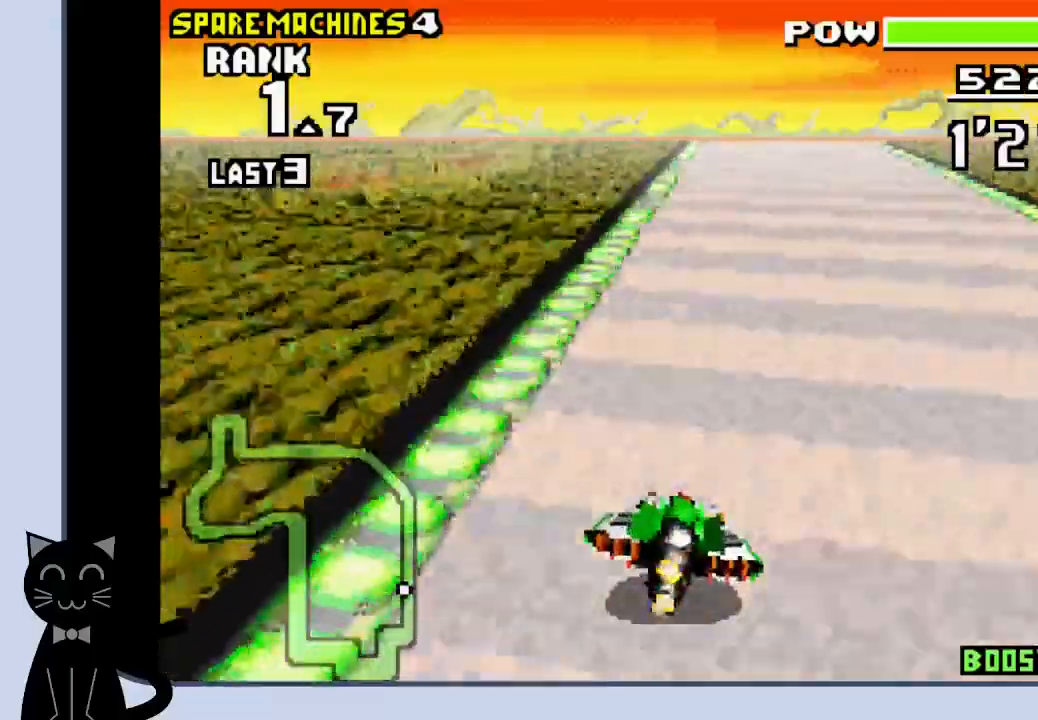
{"dt_ms": 500, "buttons": ["CROSS"], "events": []}
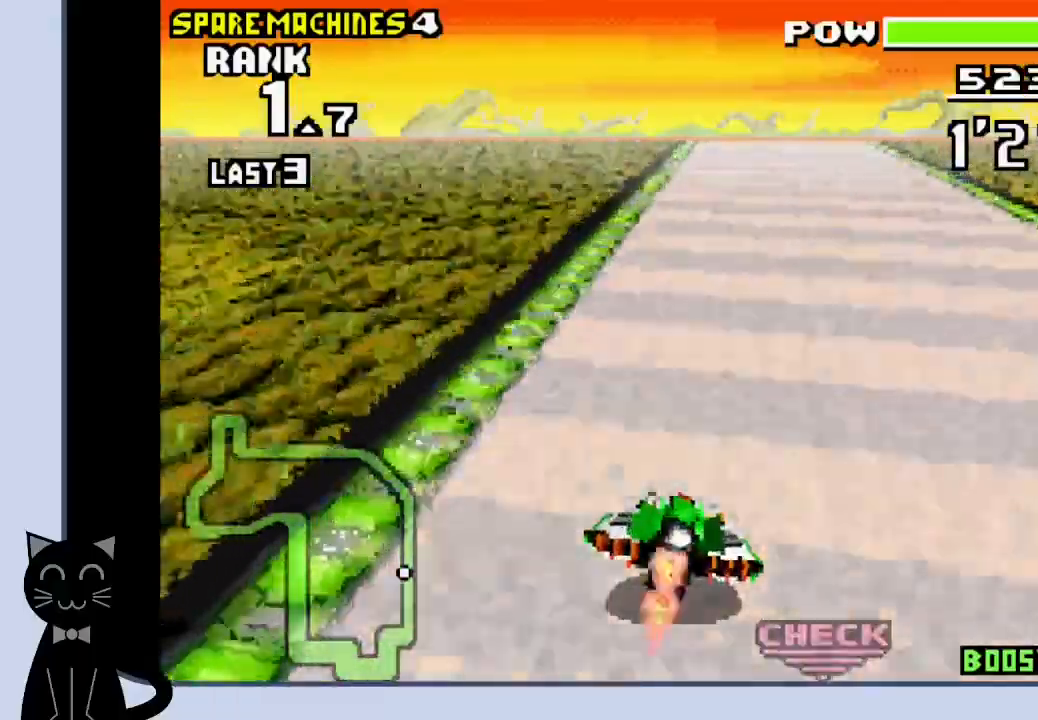
{"dt_ms": 1000, "buttons": ["CROSS"]}
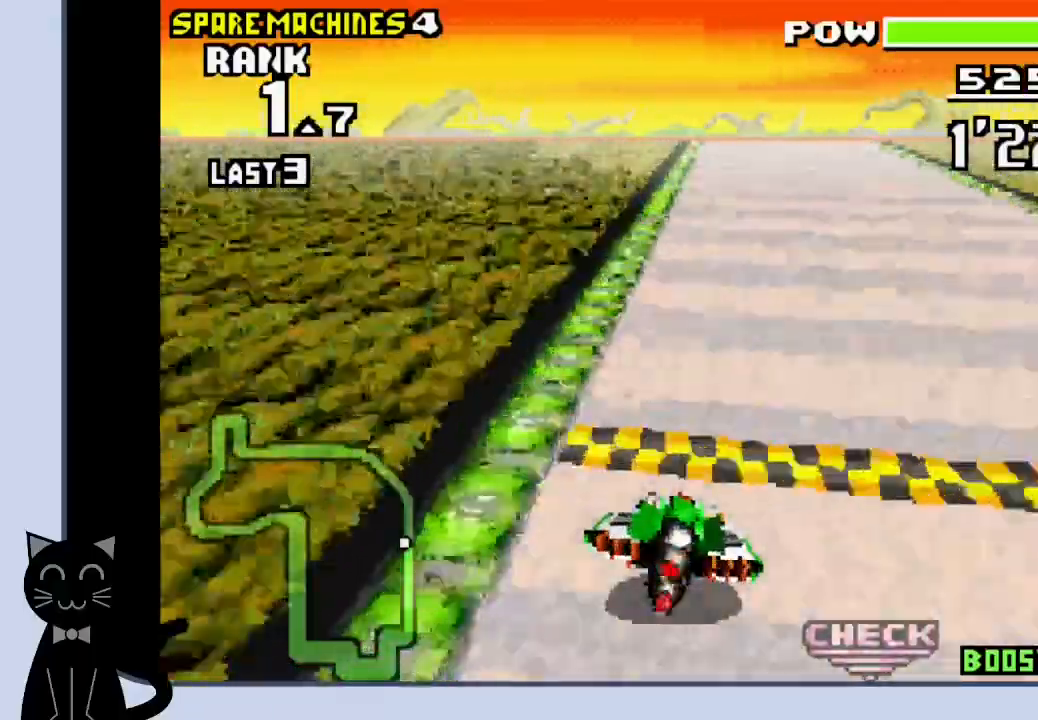
{"dt_ms": 500, "buttons": ["CROSS"], "events": []}
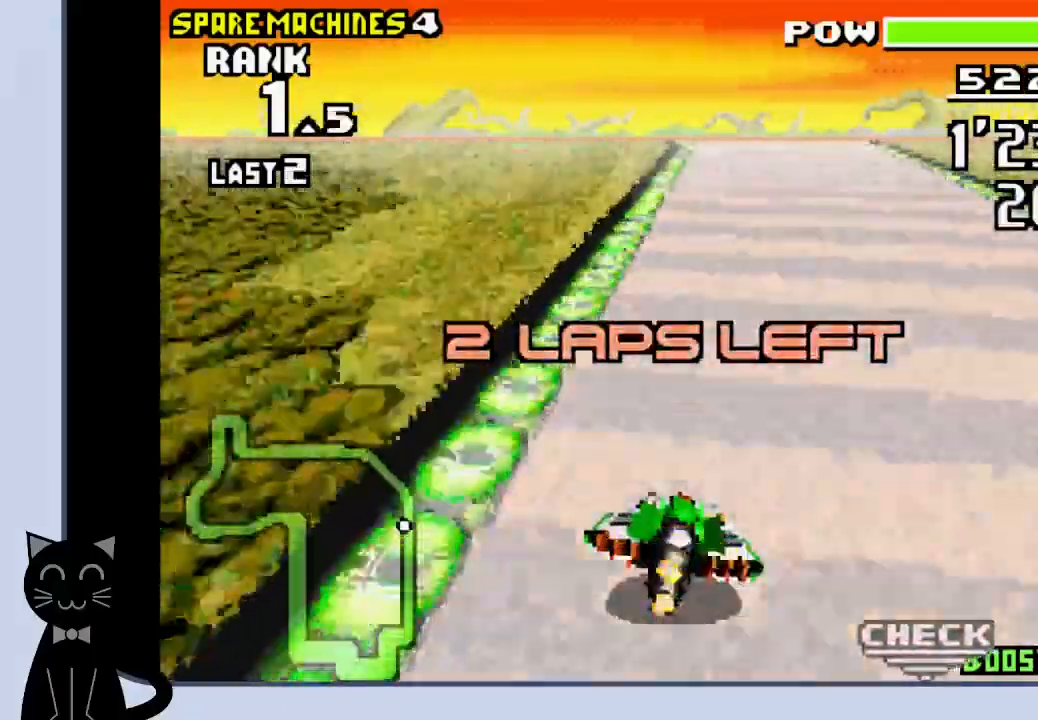
{"dt_ms": 500, "buttons": ["CROSS"], "events": []}
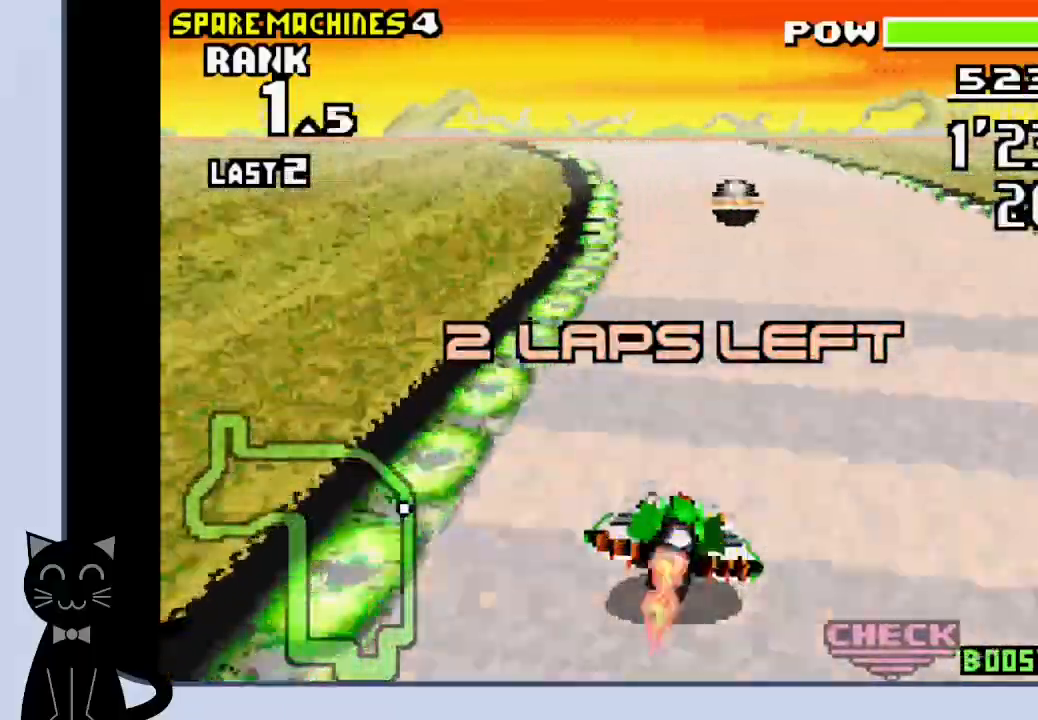
{"dt_ms": 500, "buttons": ["CROSS"], "events": [[117, "DPAD_LEFT", "down"], [483, "DPAD_LEFT", "up"]]}
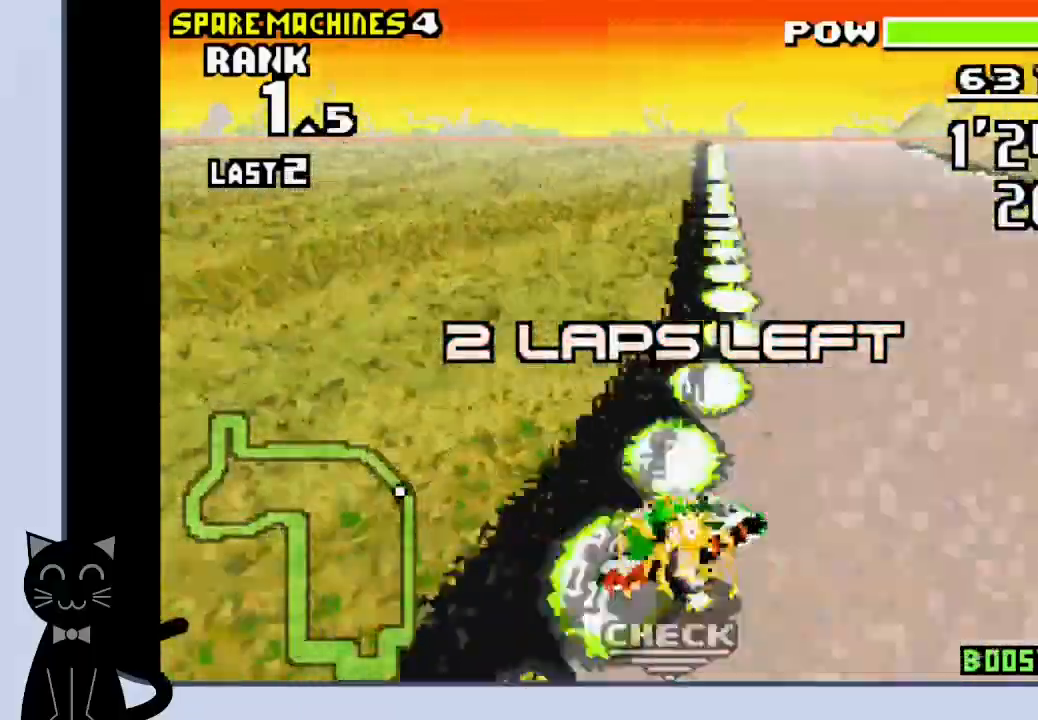
{"dt_ms": 500, "buttons": [], "events": [[117, "CROSS", "up"], [150, "DPAD_RIGHT", "down"], [233, "CROSS", "down"], [267, "DPAD_RIGHT", "up"], [300, "CROSS", "up"], [400, "CROSS", "down"], [500, "CROSS", "up"]]}
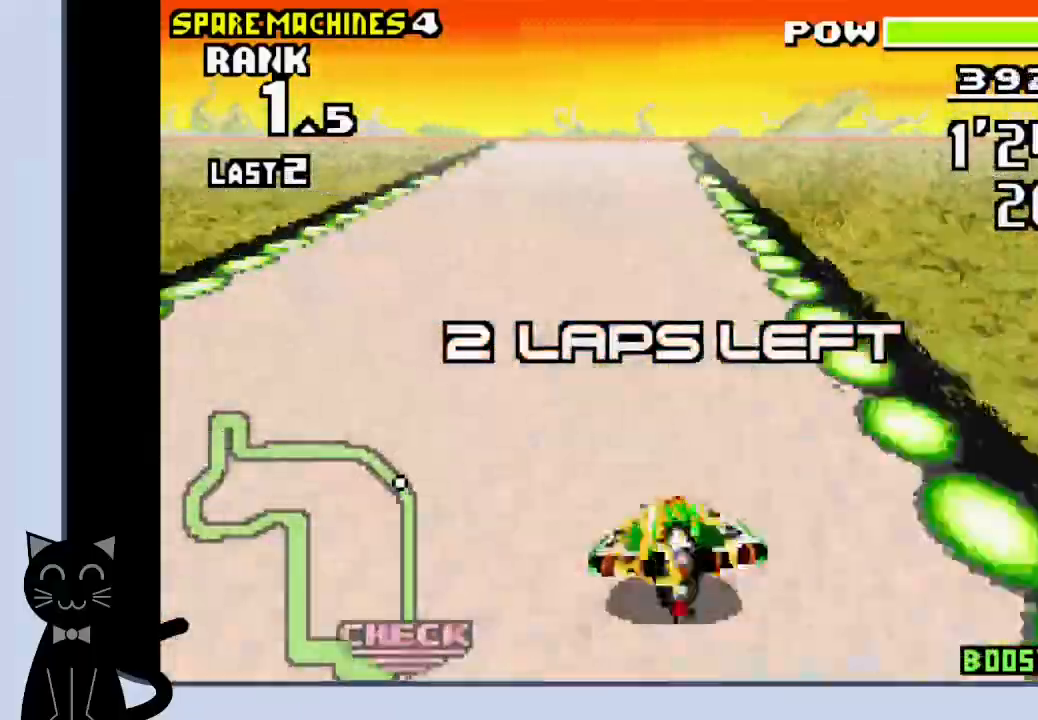
{"dt_ms": 500, "buttons": ["CROSS"], "events": [[83, "CROSS", "down"], [167, "CROSS", "up"], [267, "CROSS", "down"]]}
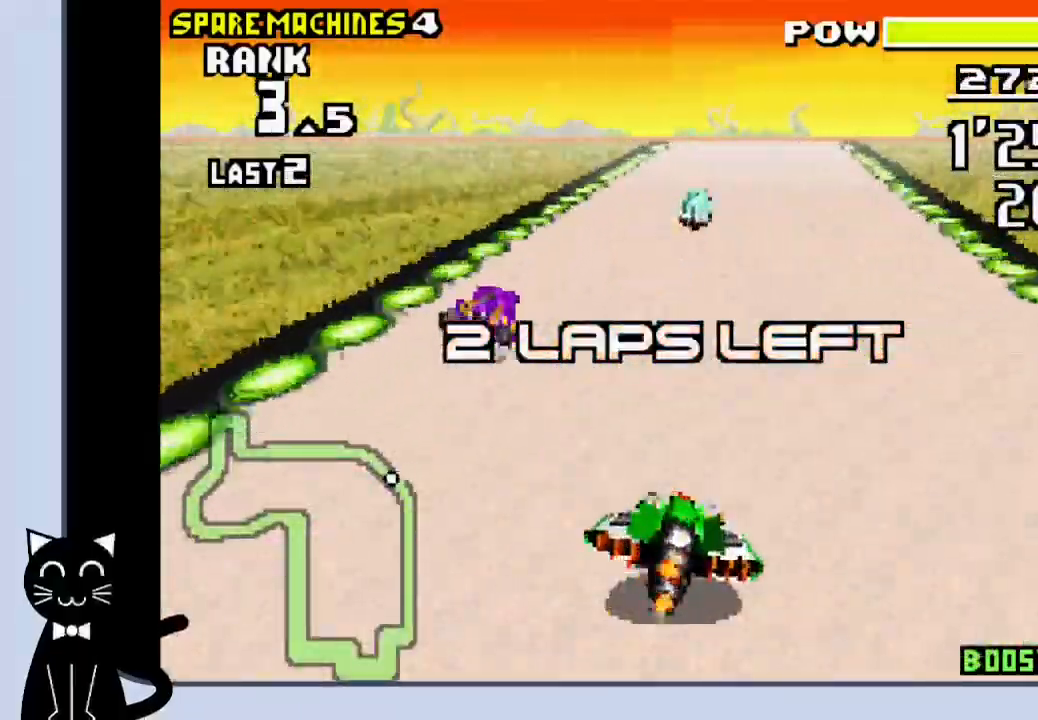
{"dt_ms": 500, "buttons": ["CROSS"], "events": []}
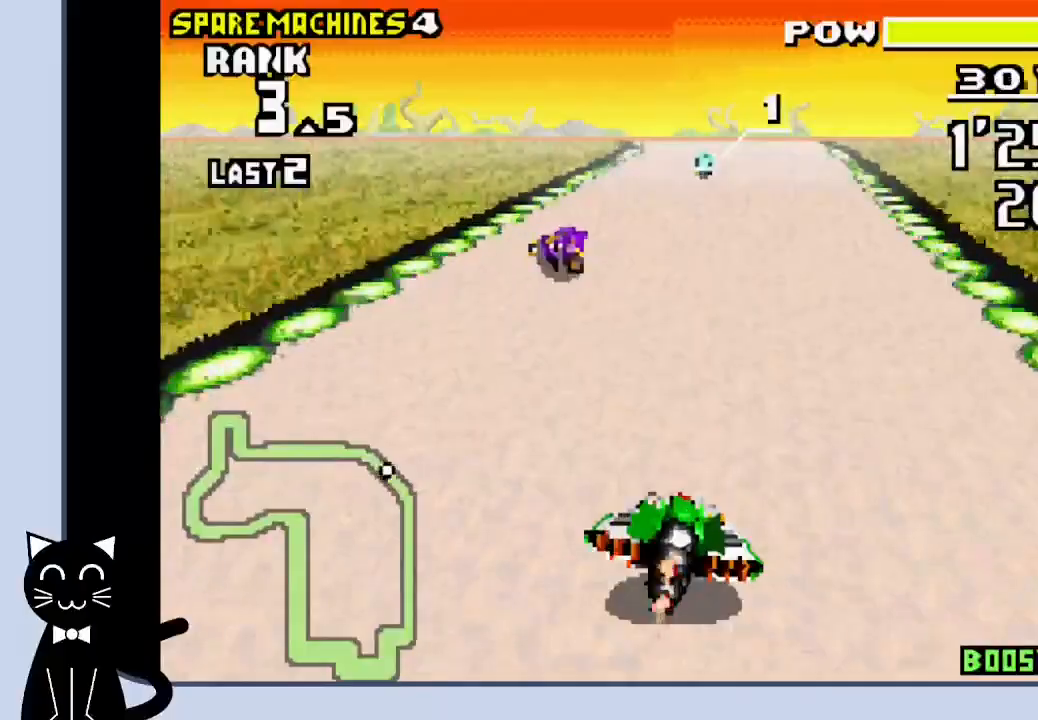
{"dt_ms": 500, "buttons": ["CROSS"], "events": []}
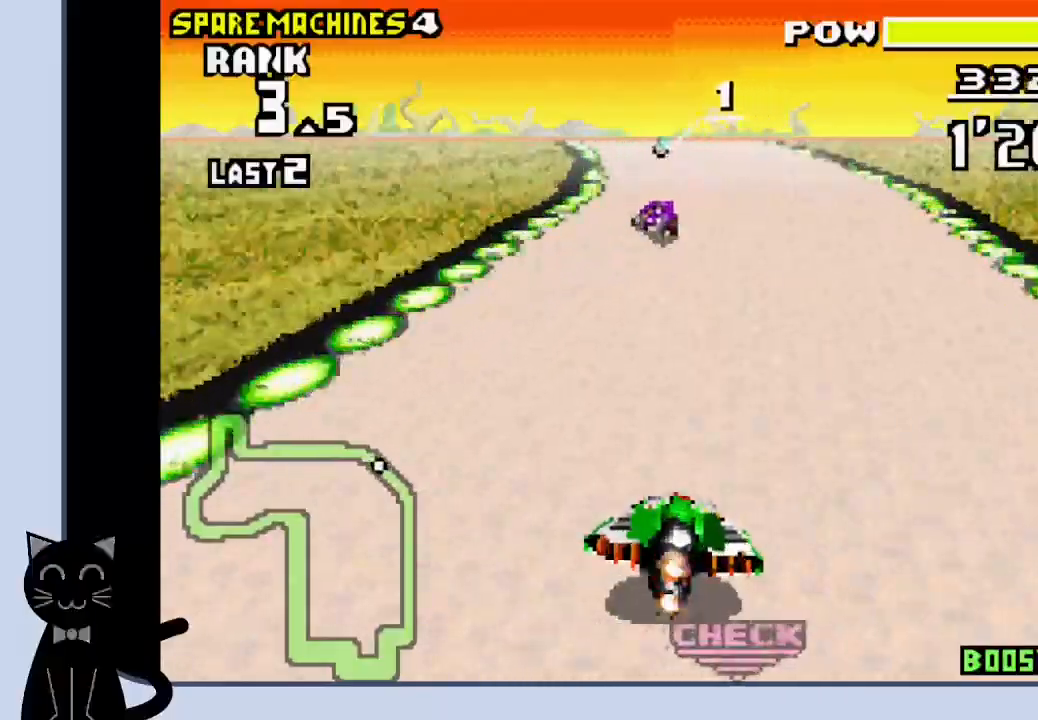
{"dt_ms": 500, "buttons": ["CROSS"], "events": []}
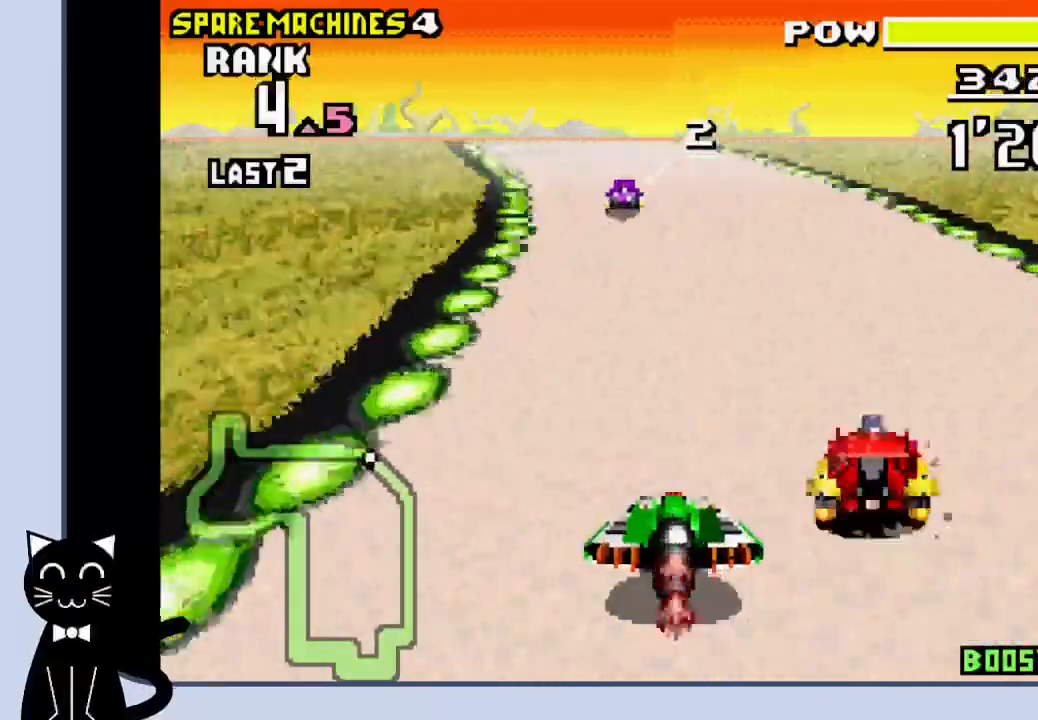
{"dt_ms": 500, "buttons": ["CROSS", "DPAD_LEFT"], "events": [[500, "DPAD_LEFT", "down"]]}
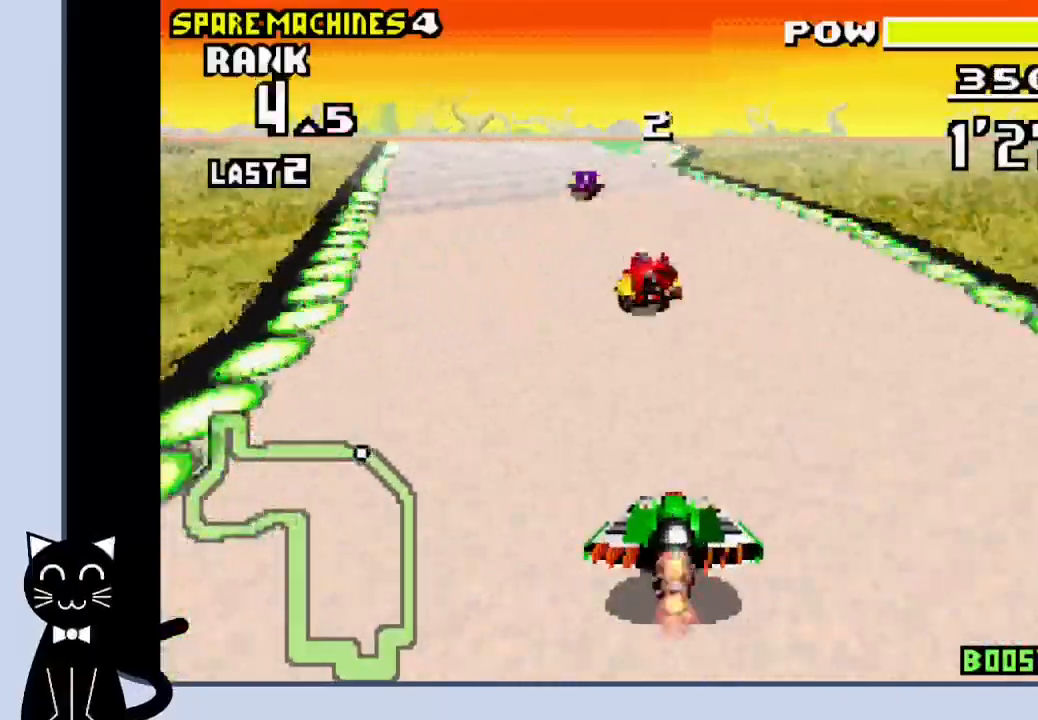
{"dt_ms": 500, "buttons": ["CROSS"], "events": [[150, "DPAD_LEFT", "up"]]}
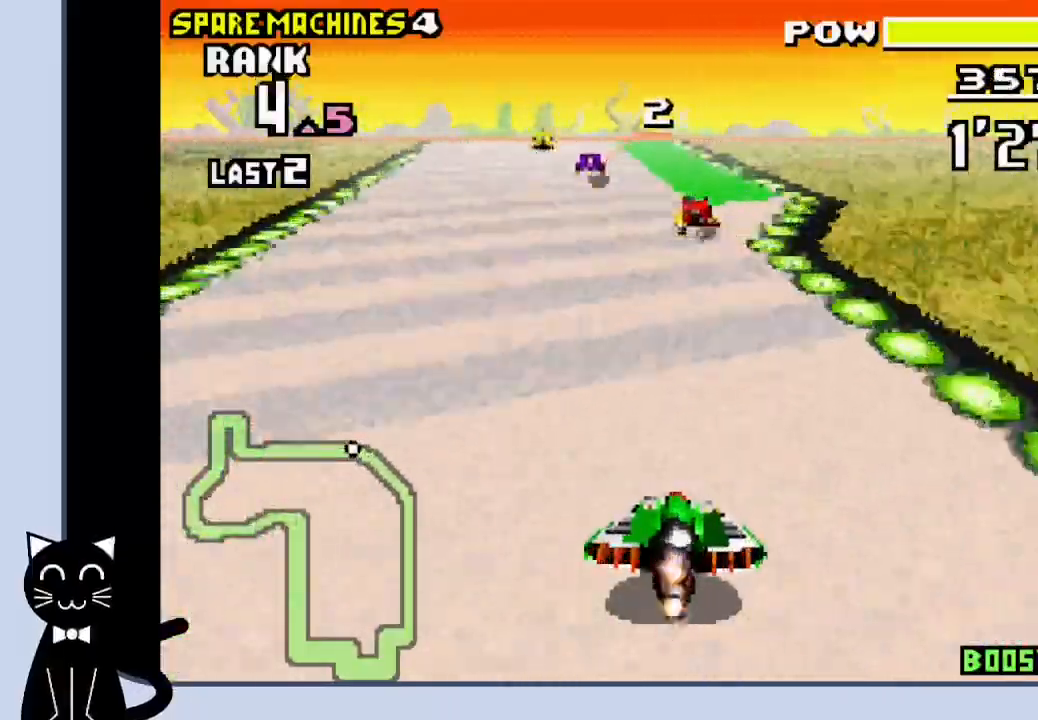
{"dt_ms": 500, "buttons": ["CROSS"], "events": []}
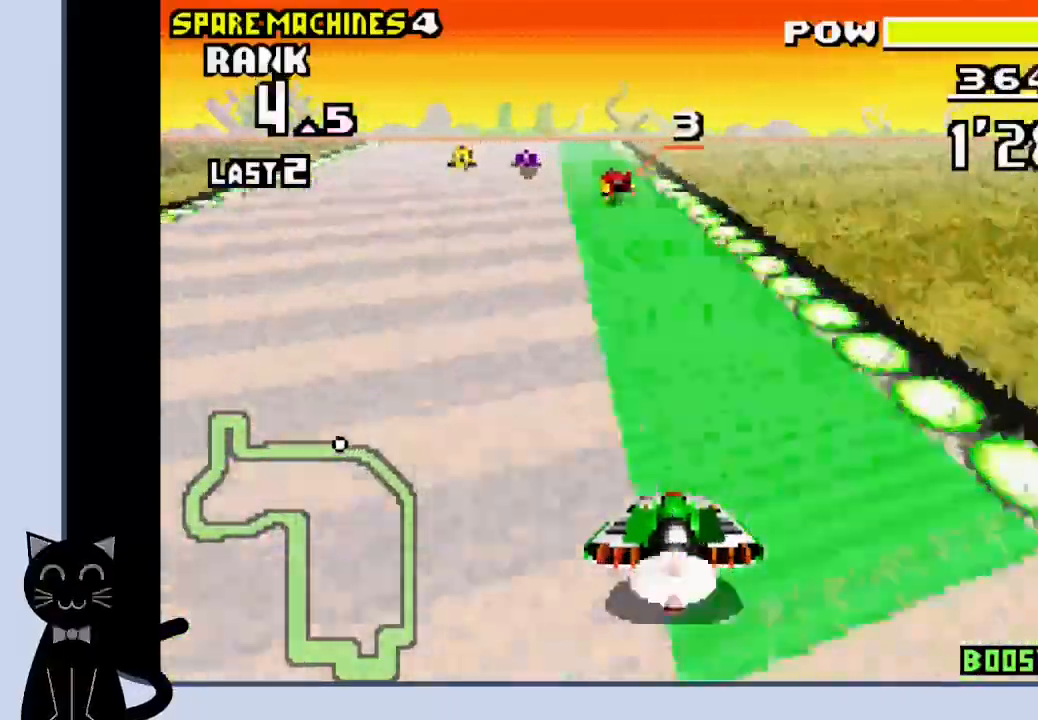
{"dt_ms": 500, "buttons": ["CROSS"], "events": [[100, "DPAD_LEFT", "down"], [267, "DPAD_LEFT", "up"]]}
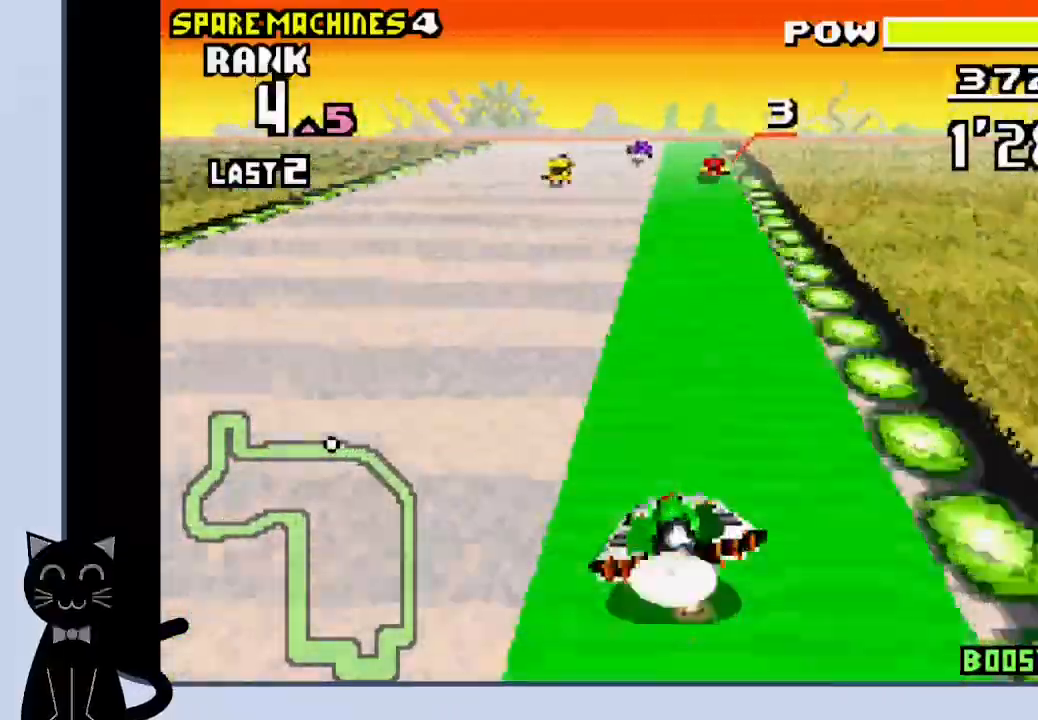
{"dt_ms": 500, "buttons": ["CROSS"], "events": []}
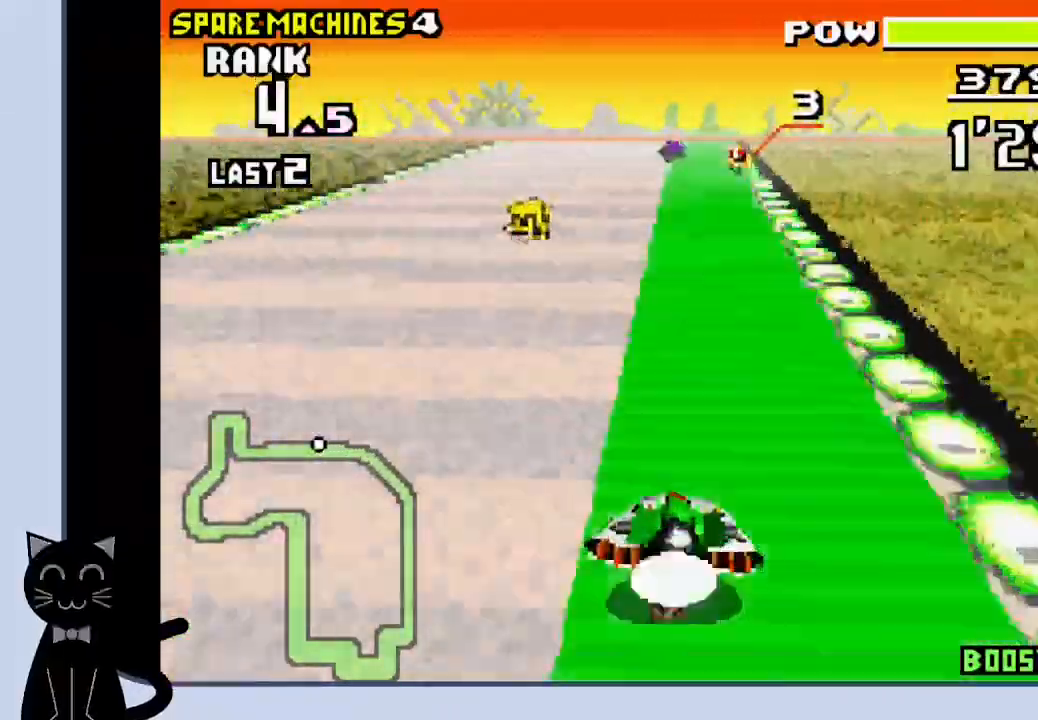
{"dt_ms": 500, "buttons": ["CROSS"], "events": []}